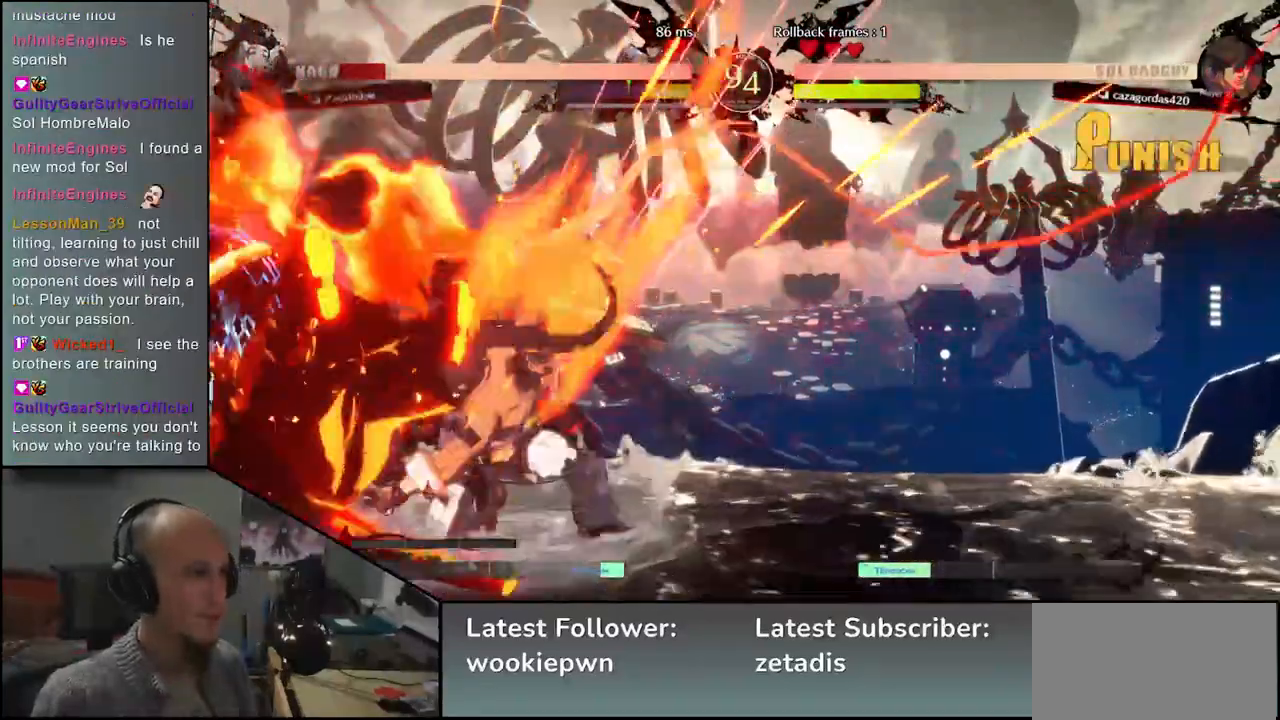
Gameplay with a controller (arcade stick); each line is a JSON object with the inputs held at the frame after it. "events" lists button and stick changes between this image and that frame as [ms after this image, input, new state], when the widget could be followed in between. Not read: L3 R3 other_buttons.
{"buttons": [], "left_stick": "down-left", "events": []}
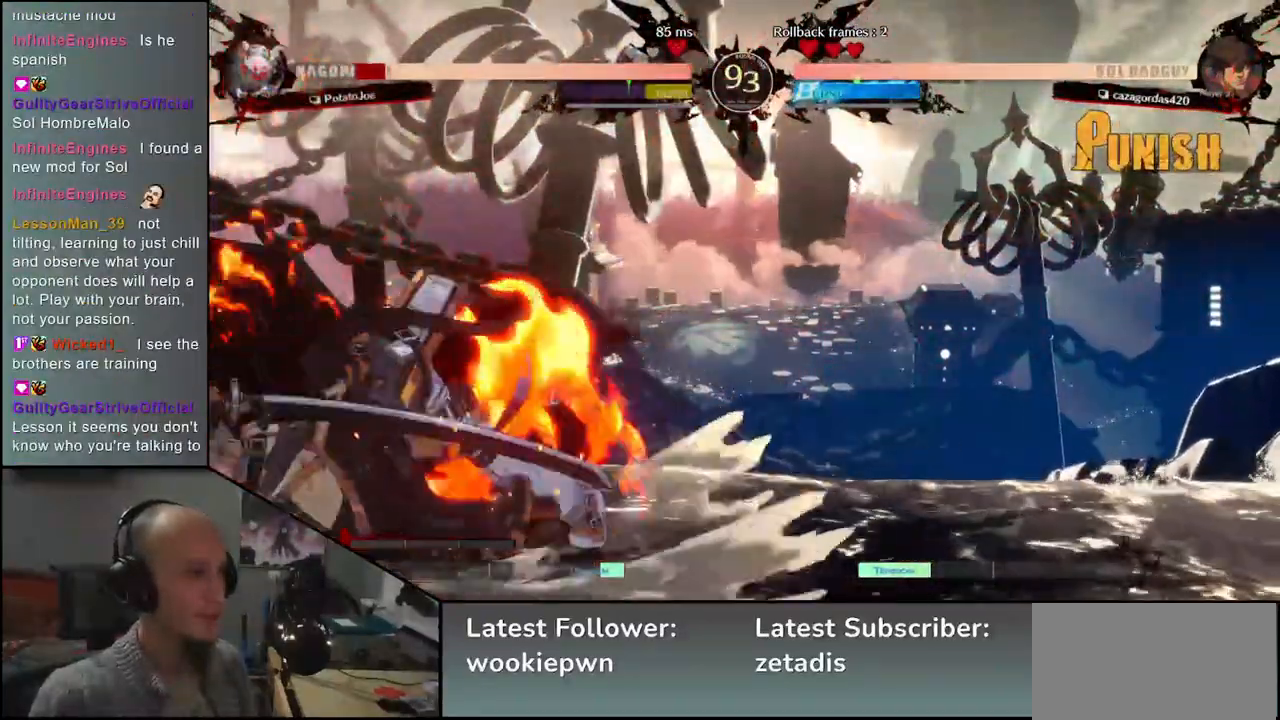
{"buttons": [], "left_stick": "down-left", "events": []}
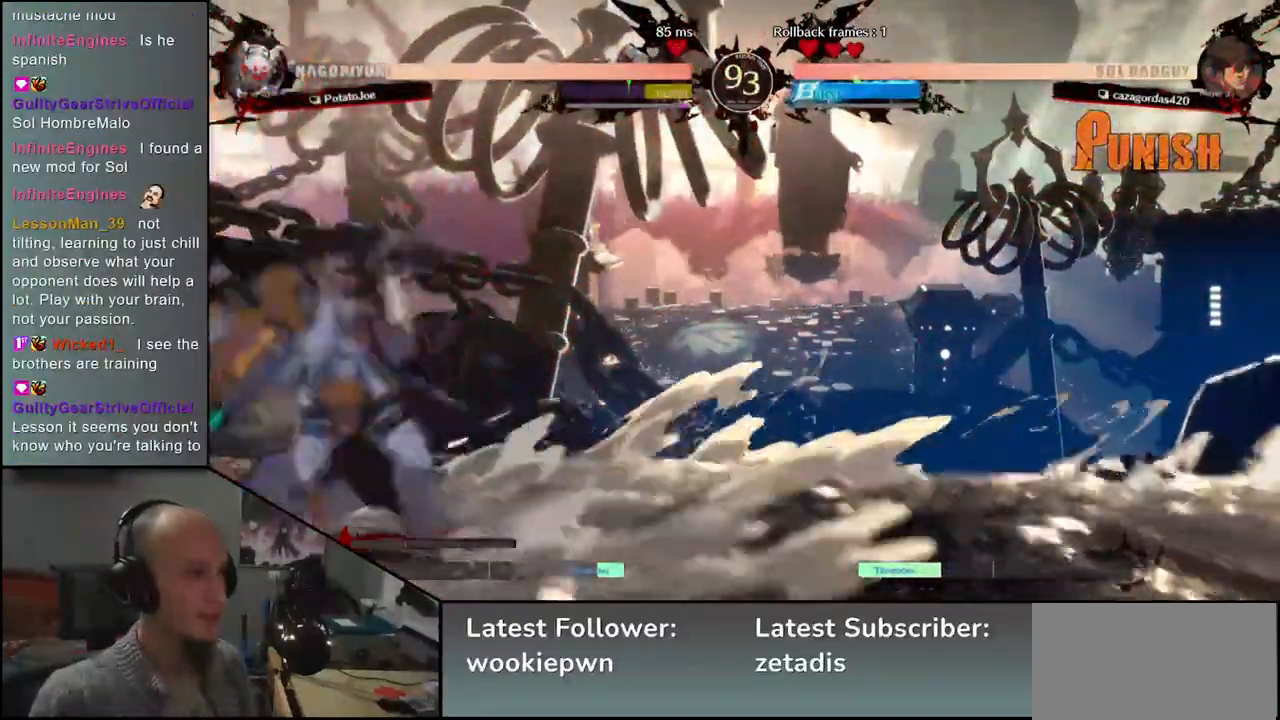
{"buttons": [], "left_stick": "left", "events": [[33, "left_stick", "left"], [83, "L1", "down"], [133, "L1", "up"], [217, "L1", "down"], [267, "L1", "up"], [317, "L1", "down"], [383, "L1", "up"]]}
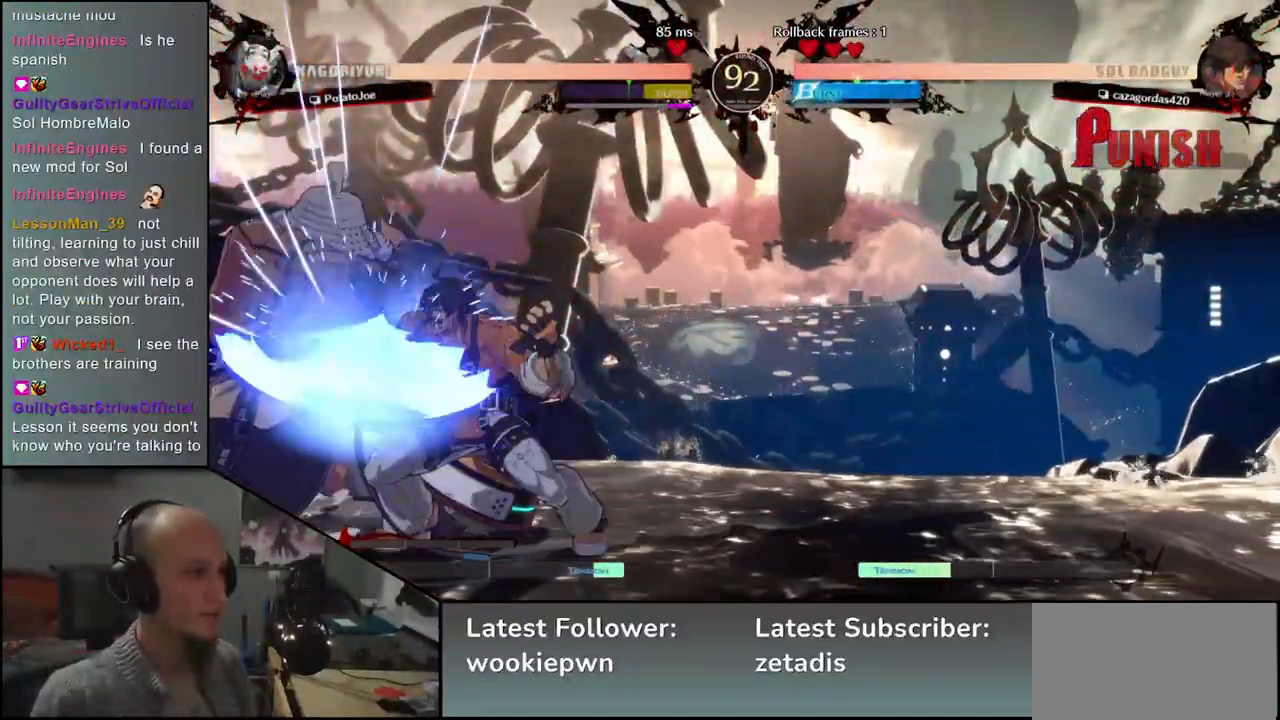
{"buttons": [], "left_stick": "left", "events": [[150, "left_stick", "down-left"], [483, "left_stick", "left"]]}
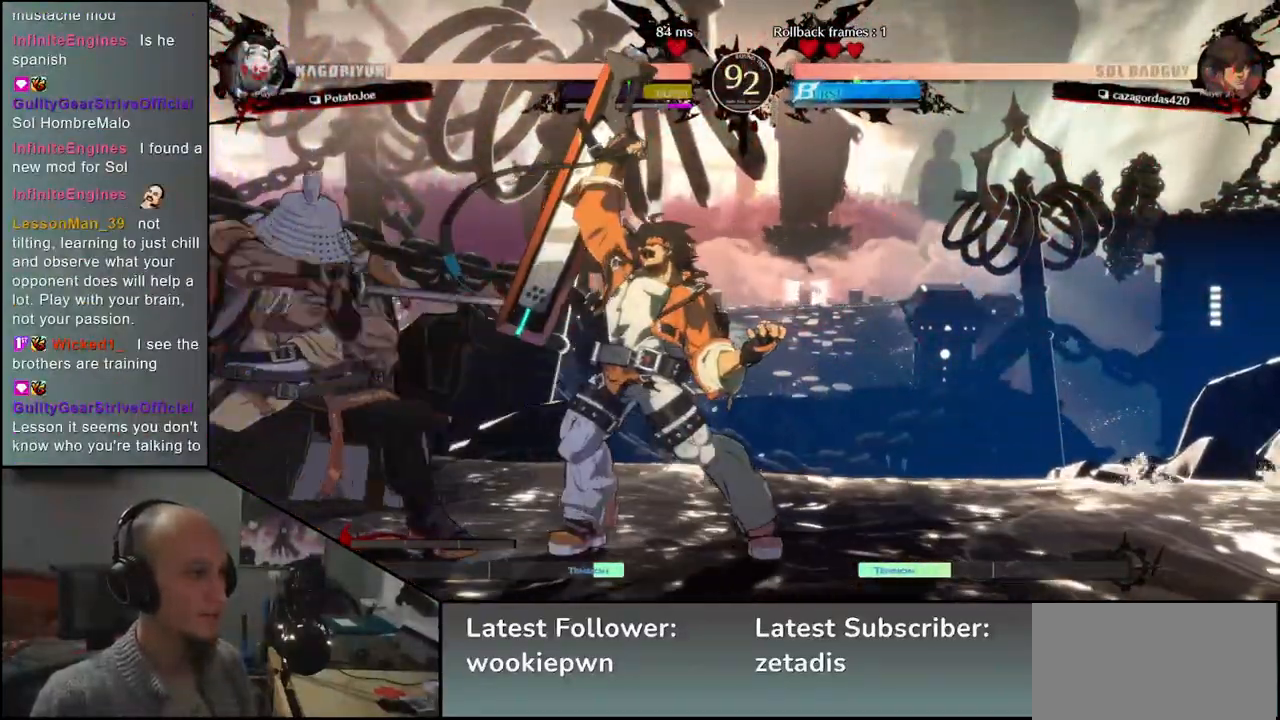
{"buttons": [], "left_stick": "left", "events": []}
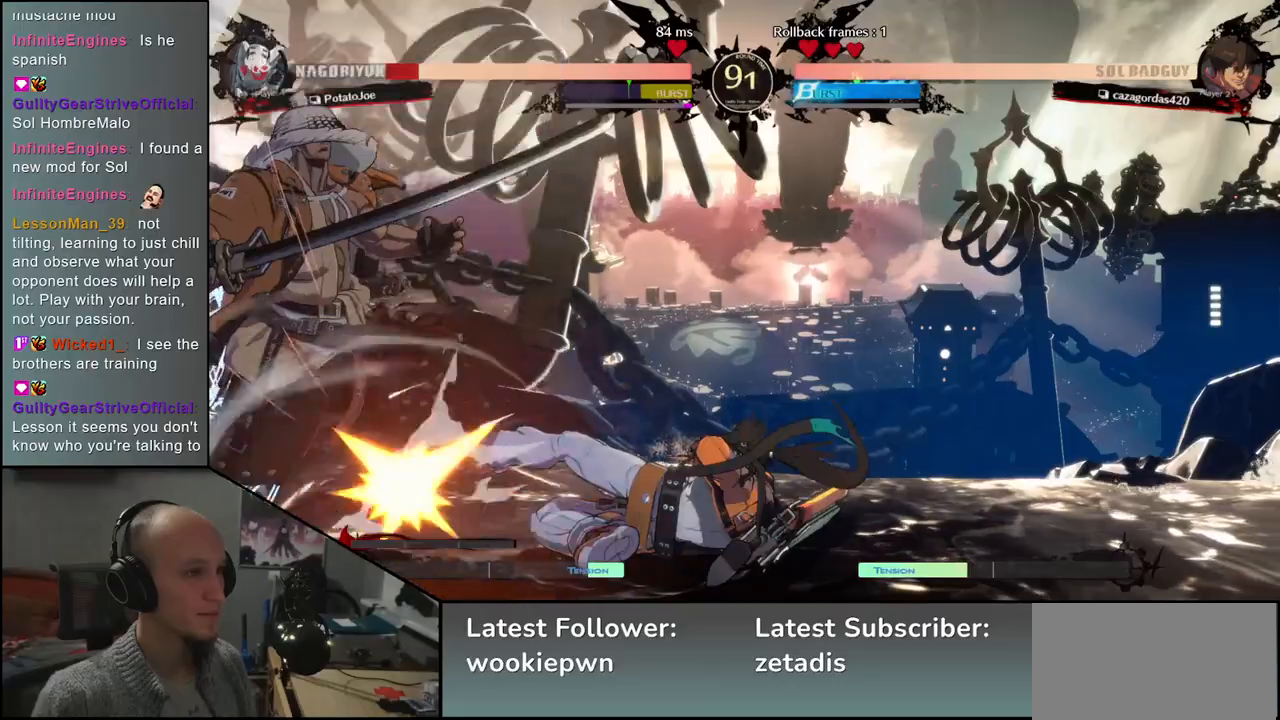
{"buttons": [], "left_stick": "down-left", "events": [[283, "left_stick", "down-left"]]}